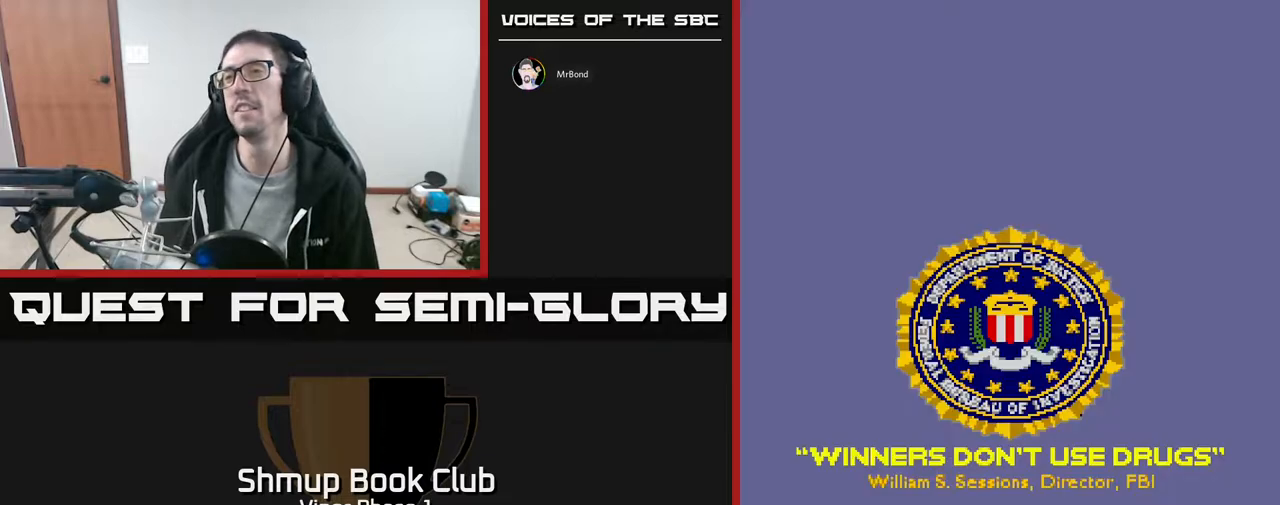
Gameplay with a controller (Xbox layout); each line is a JSON object with the inputs held at the frame after it. "events" lists button and stick changes between this image and that frame as [ms after this image, input, new state], when the widget could be followed in between. Not read: right_stick.
{"buttons": ["A"], "left_stick": "center", "events": [[33, "A", "down"], [67, "X", "up"], [117, "X", "down"], [167, "A", "up"], [267, "A", "down"], [283, "X", "up"], [350, "X", "down"], [367, "A", "up"], [450, "A", "down"], [483, "X", "up"]]}
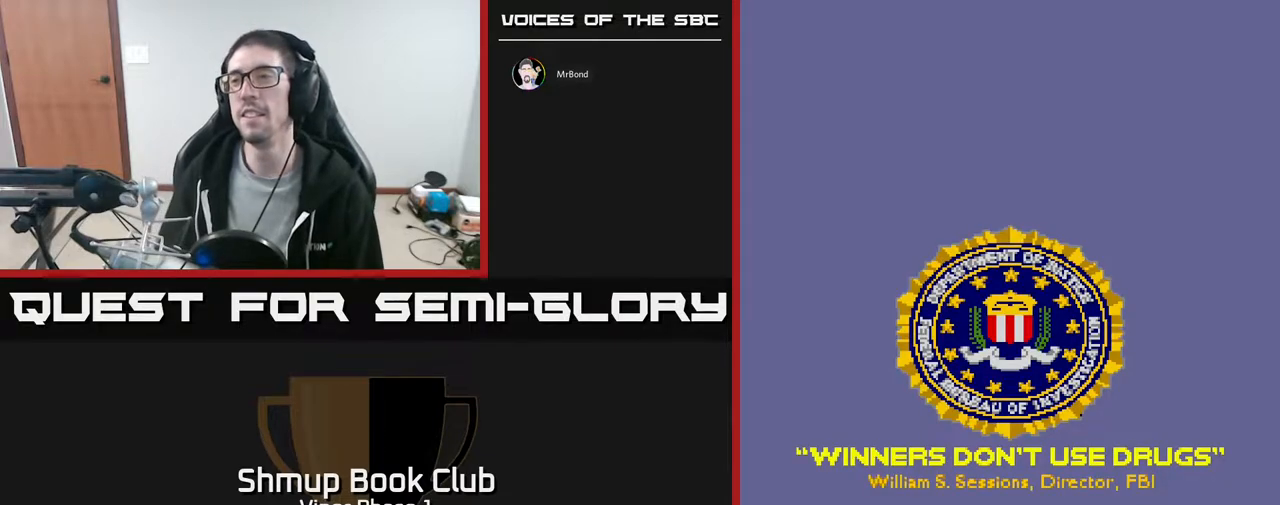
{"buttons": [], "left_stick": "center", "events": [[50, "X", "down"], [83, "A", "up"], [133, "SELECT", "down"], [183, "X", "up"], [300, "SELECT", "up"]]}
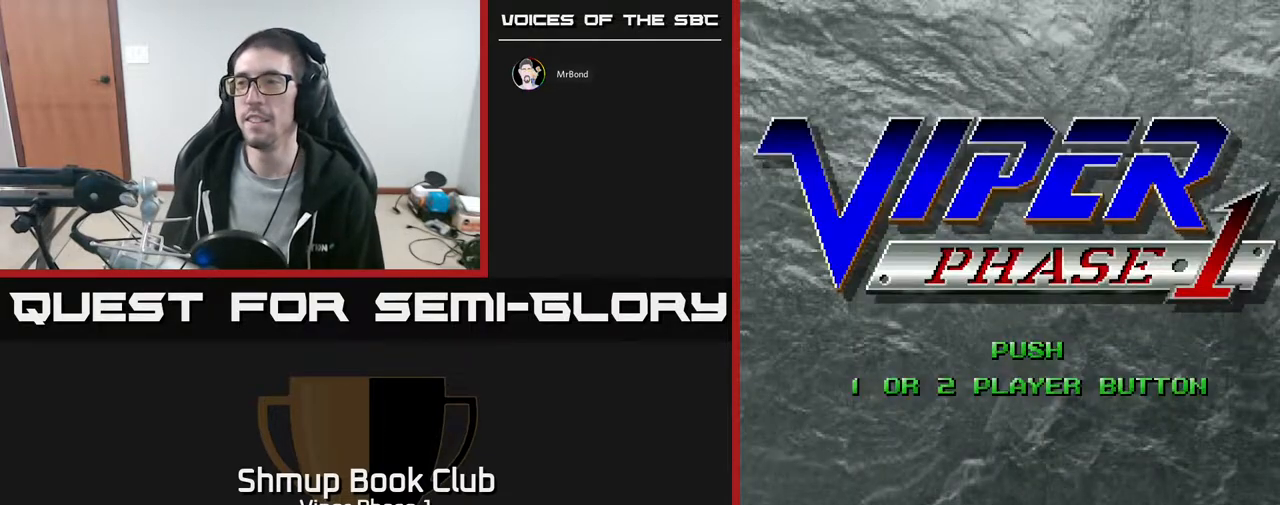
{"buttons": ["A"], "left_stick": "center", "events": [[67, "START", "down"], [233, "START", "up"], [500, "A", "down"]]}
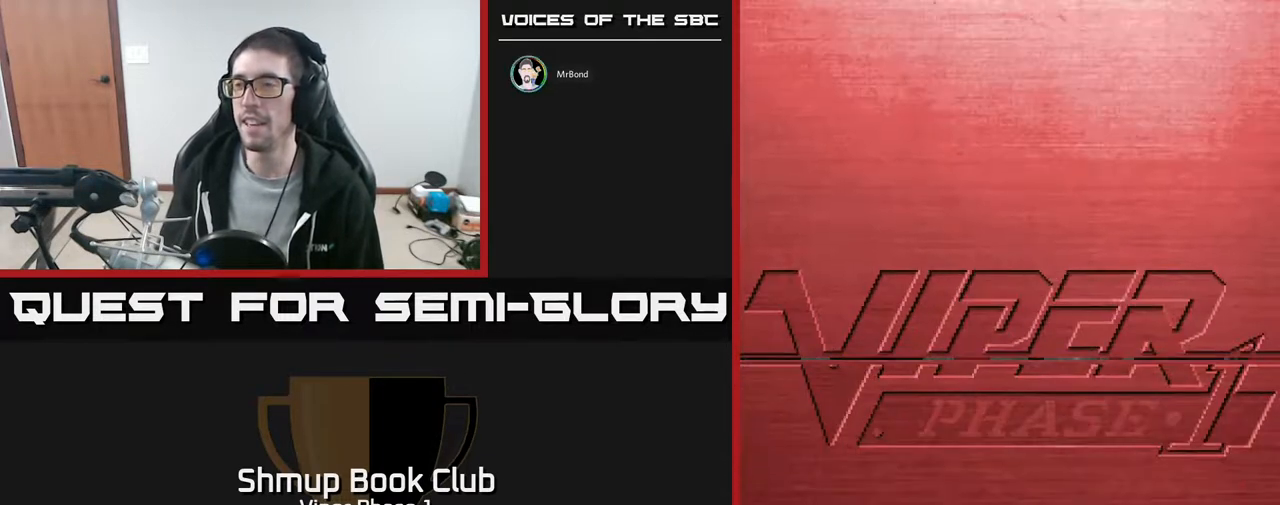
{"buttons": ["A"], "left_stick": "center", "events": [[17, "X", "down"], [67, "A", "up"], [117, "X", "up"], [167, "X", "down"], [183, "A", "down"], [250, "X", "up"], [333, "X", "down"], [367, "A", "up"], [450, "A", "down"], [467, "X", "up"]]}
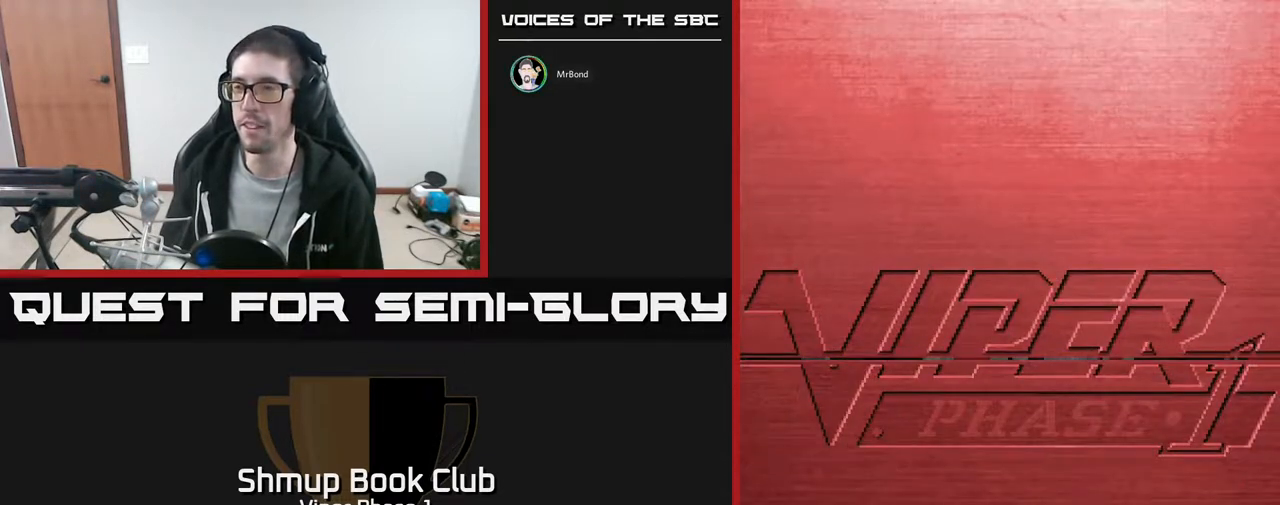
{"buttons": [], "left_stick": "center", "events": [[67, "X", "down"], [117, "A", "up"], [217, "X", "up"]]}
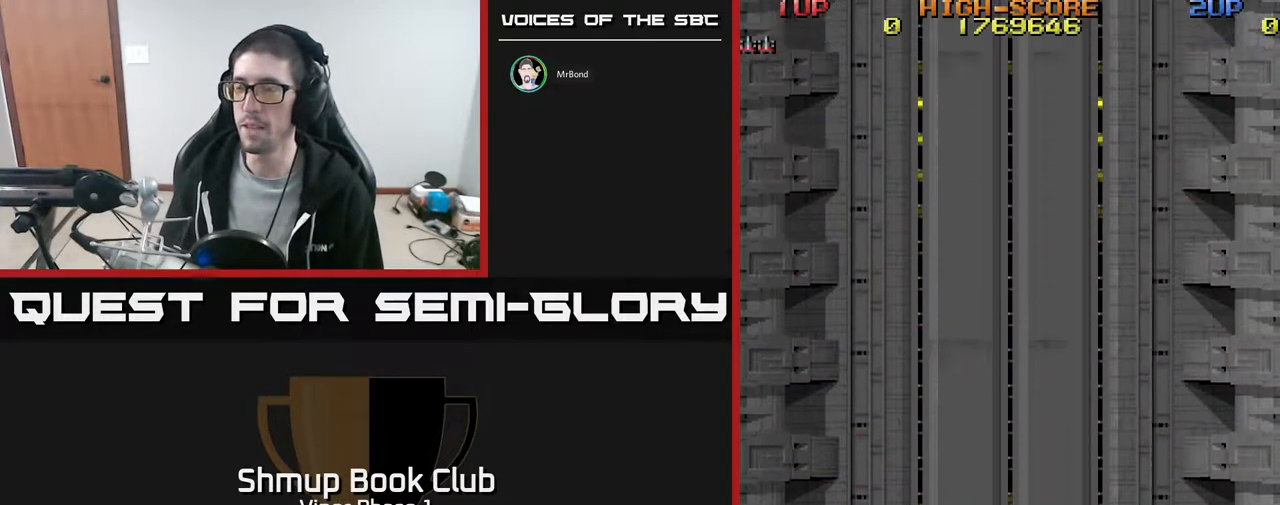
{"buttons": [], "left_stick": "center", "events": []}
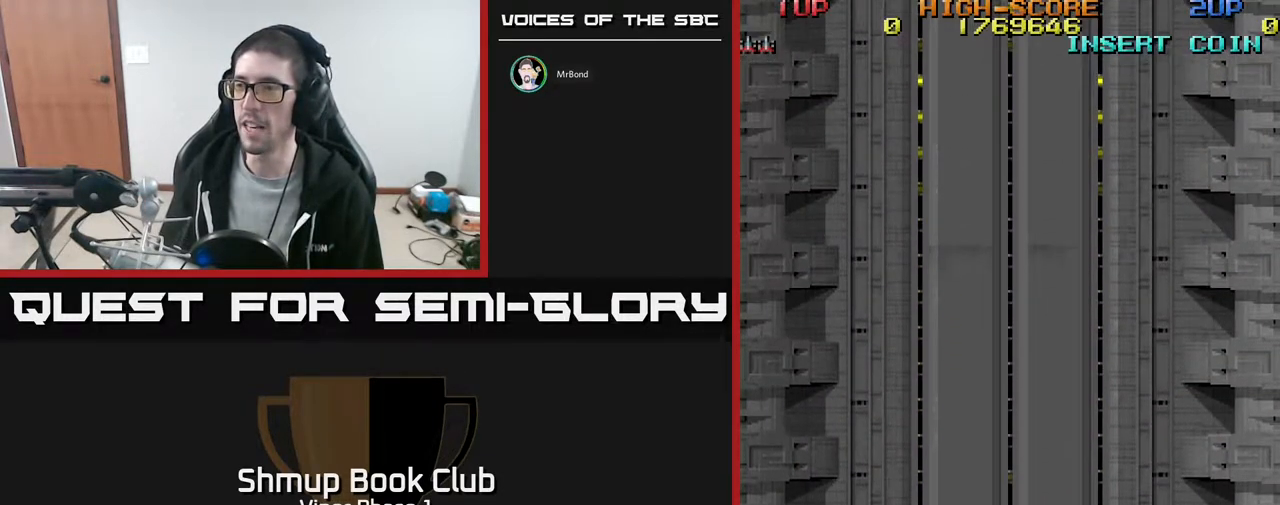
{"buttons": ["DPAD_RIGHT"], "left_stick": "center", "events": [[200, "DPAD_RIGHT", "down"]]}
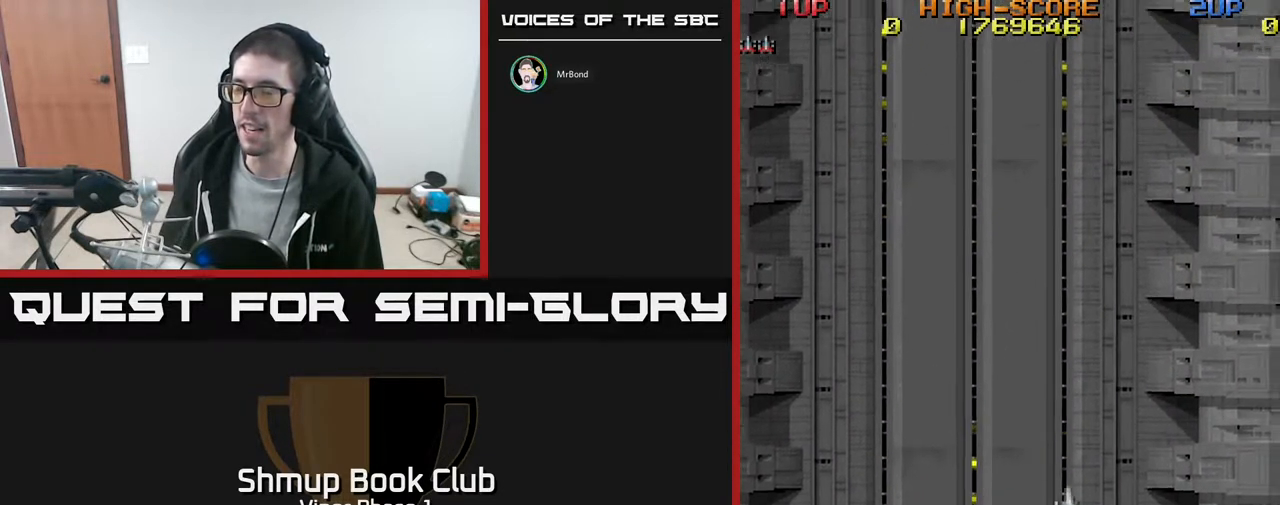
{"buttons": ["DPAD_LEFT"], "left_stick": "center", "events": [[383, "DPAD_RIGHT", "up"], [433, "DPAD_LEFT", "down"]]}
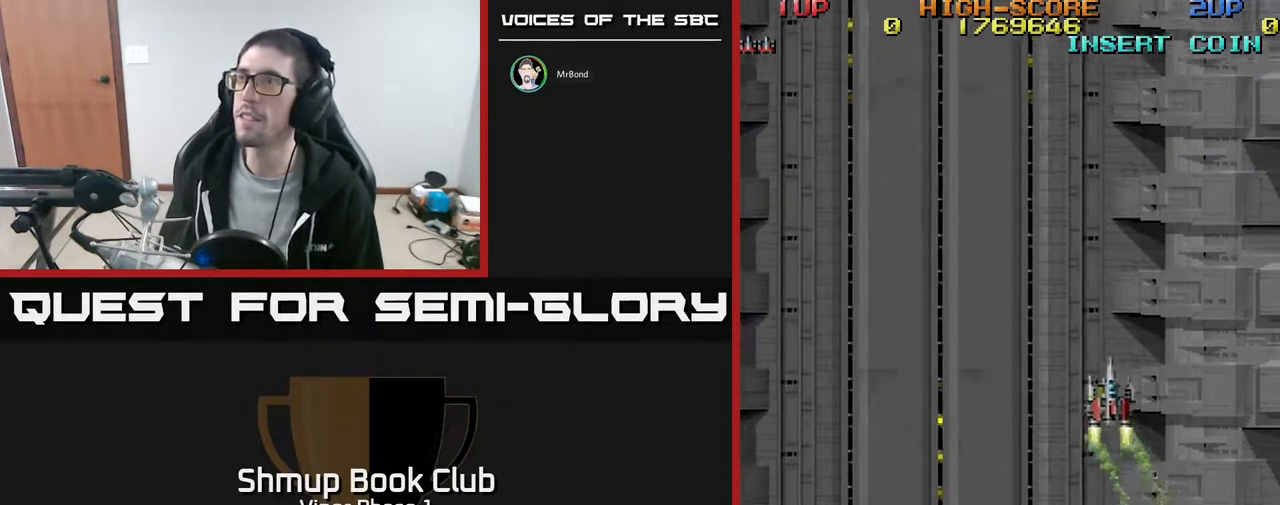
{"buttons": ["DPAD_DOWN"], "left_stick": "center", "events": [[67, "DPAD_LEFT", "up"], [100, "DPAD_RIGHT", "down"], [283, "DPAD_DOWN", "down"], [300, "DPAD_RIGHT", "up"]]}
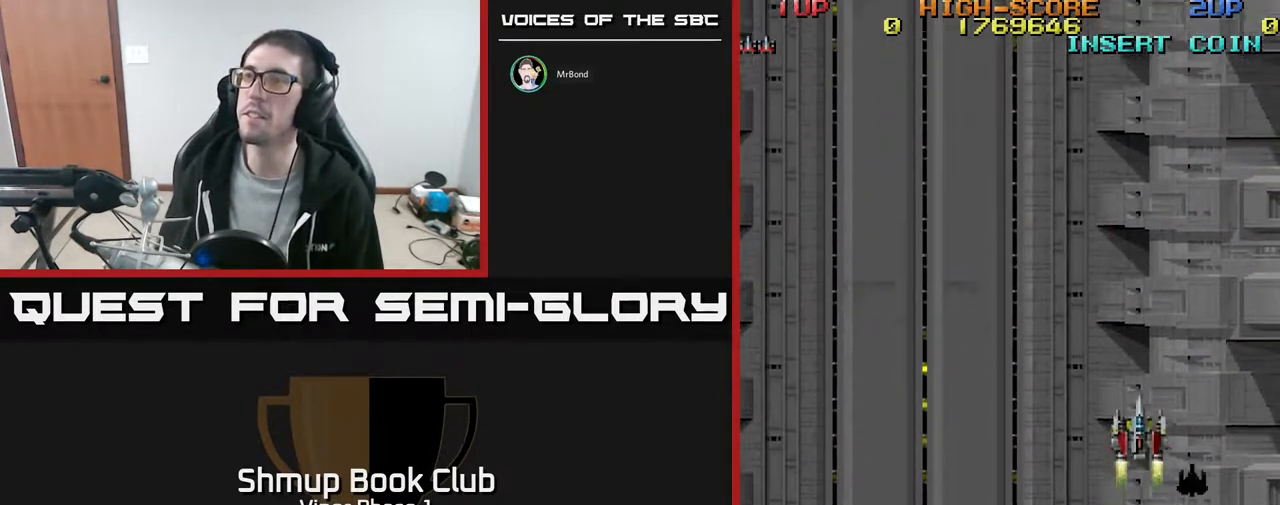
{"buttons": ["DPAD_DOWN"], "left_stick": "center", "events": []}
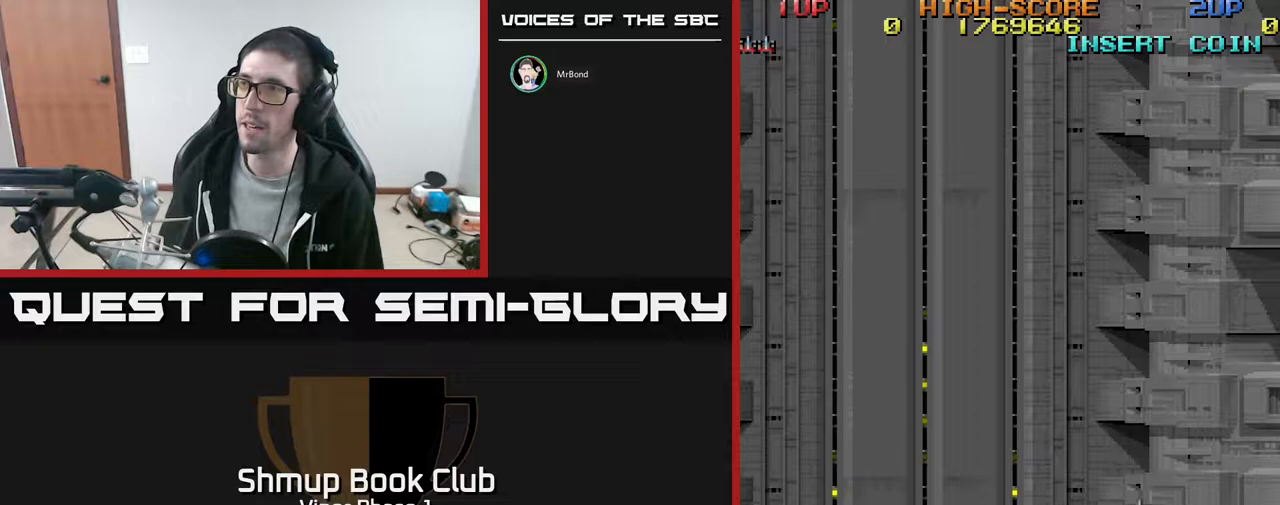
{"buttons": [], "left_stick": "center", "events": [[283, "DPAD_DOWN", "up"], [367, "DPAD_RIGHT", "down"], [417, "DPAD_UP", "down"], [467, "DPAD_RIGHT", "up"], [483, "DPAD_UP", "up"]]}
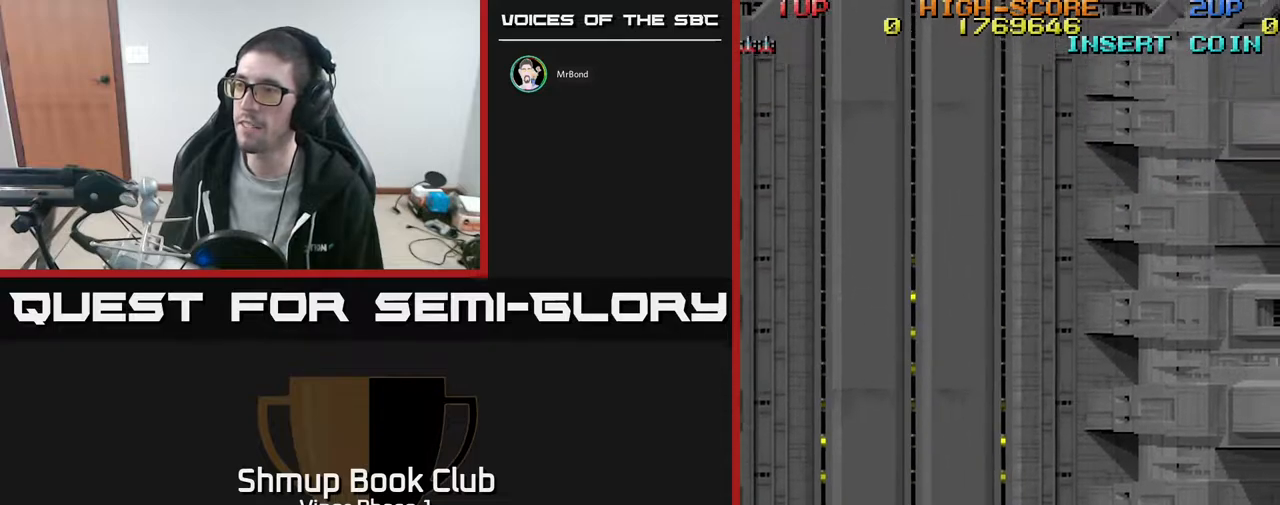
{"buttons": [], "left_stick": "center", "events": []}
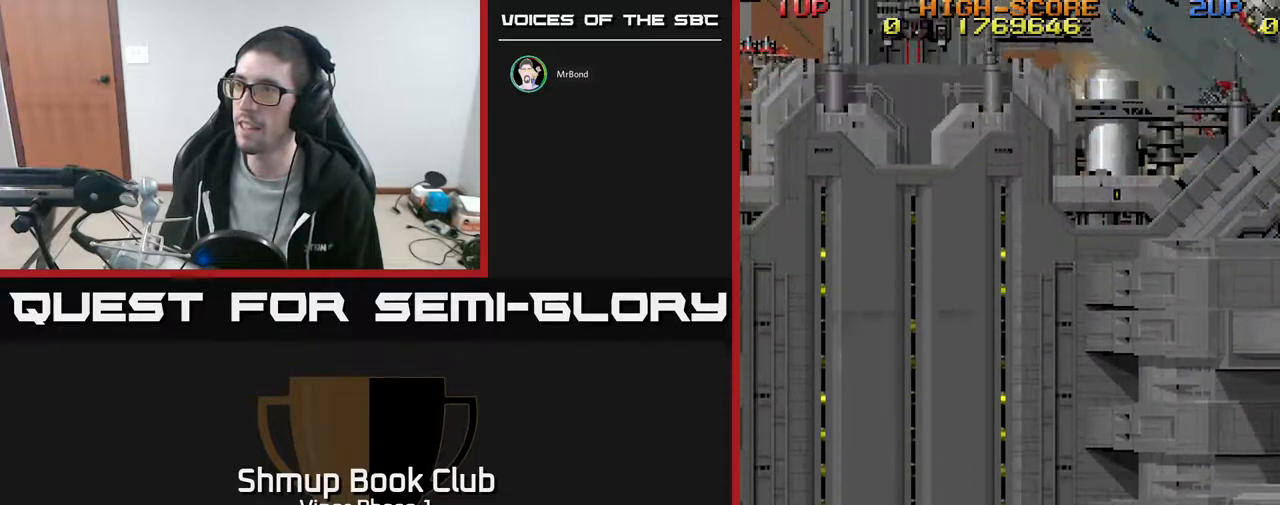
{"buttons": [], "left_stick": "center", "events": [[300, "DPAD_RIGHT", "down"], [367, "DPAD_RIGHT", "up"]]}
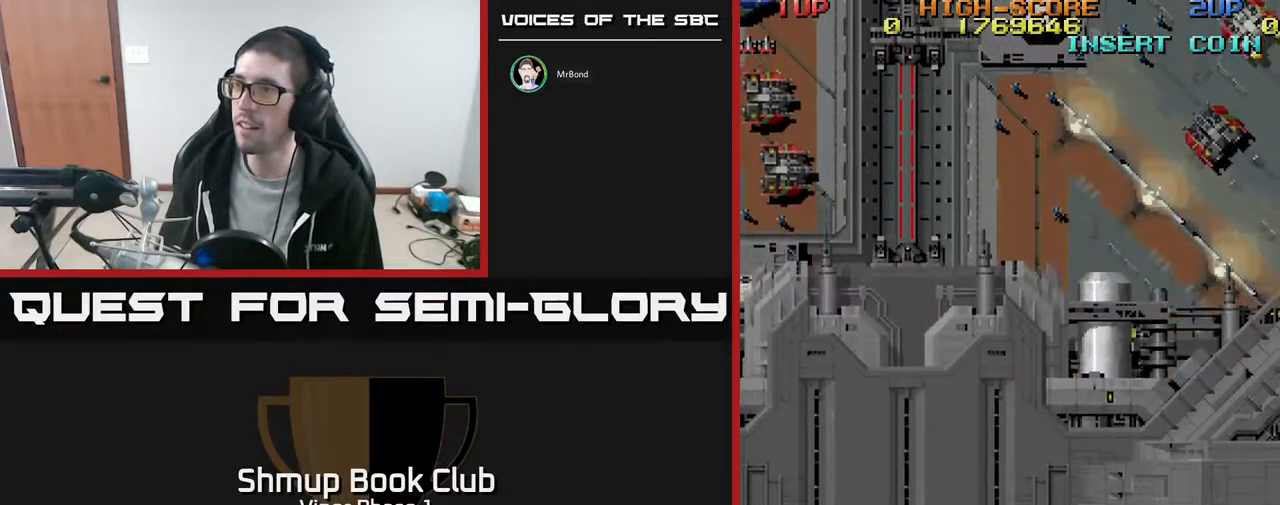
{"buttons": ["A", "DPAD_DOWN", "DPAD_LEFT"], "left_stick": "center", "events": [[133, "X", "down"], [217, "X", "up"], [250, "DPAD_DOWN", "down"], [433, "A", "down"], [433, "DPAD_LEFT", "down"]]}
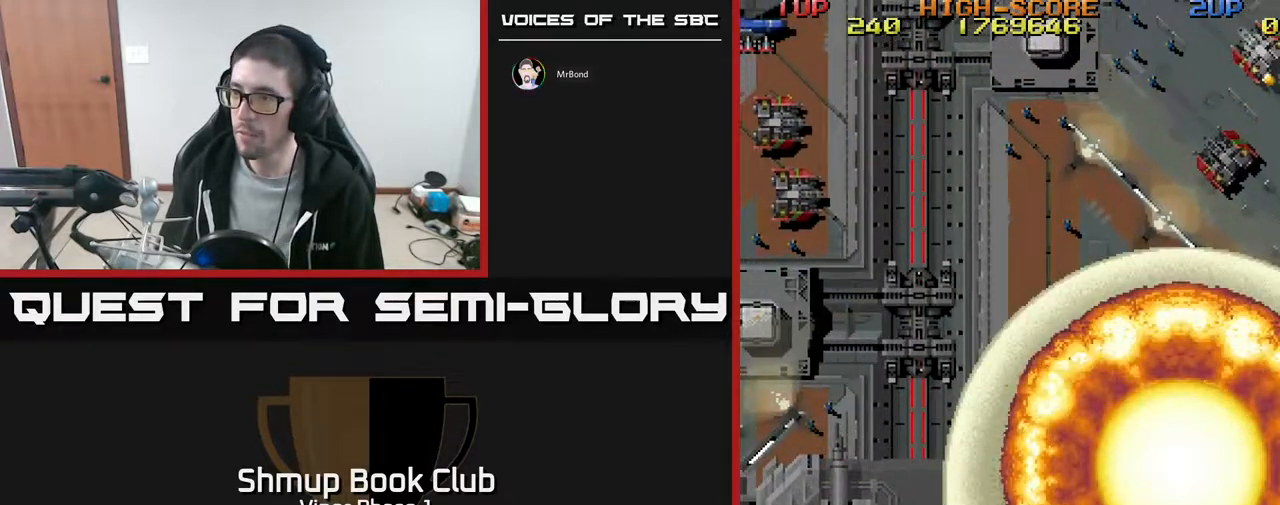
{"buttons": ["A", "DPAD_LEFT"], "left_stick": "center", "events": [[267, "DPAD_DOWN", "up"]]}
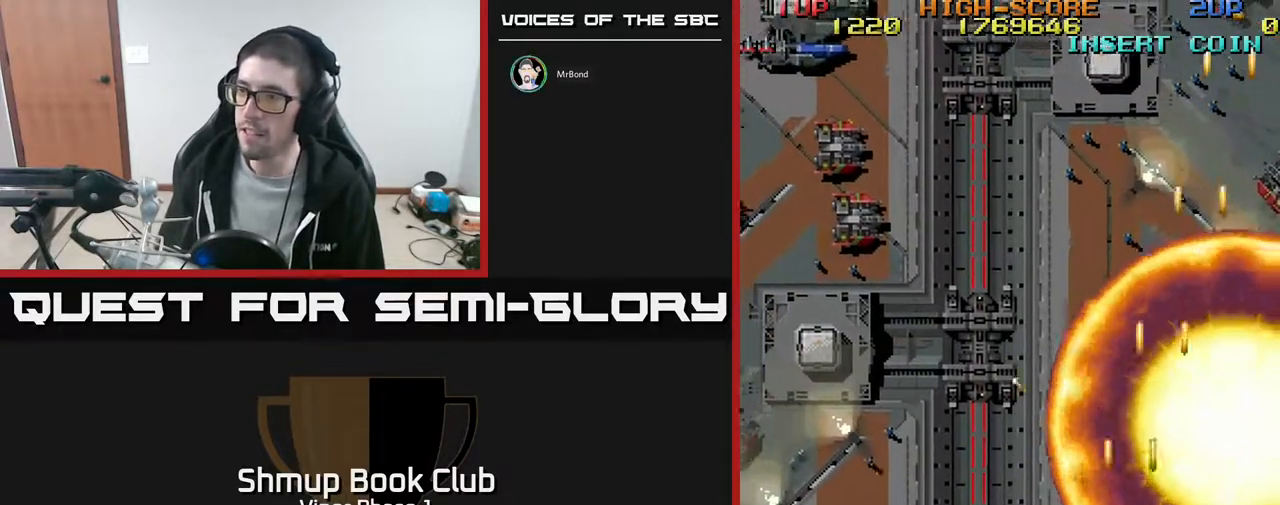
{"buttons": ["A", "DPAD_LEFT"], "left_stick": "center", "events": [[133, "DPAD_DOWN", "down"], [350, "DPAD_DOWN", "up"]]}
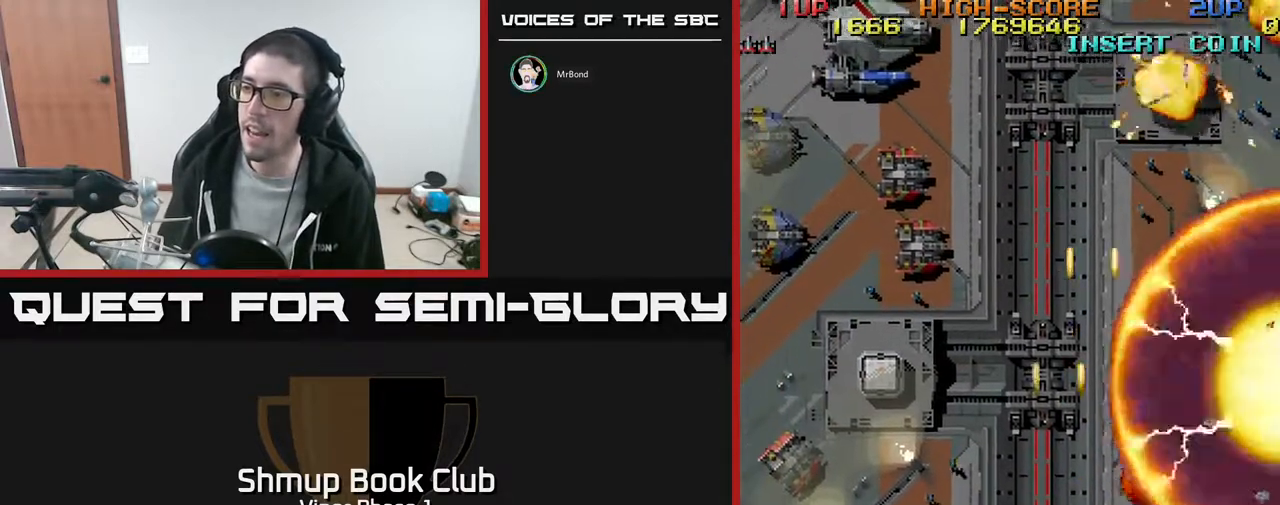
{"buttons": ["A", "DPAD_RIGHT"], "left_stick": "center", "events": [[83, "DPAD_LEFT", "up"], [100, "DPAD_RIGHT", "down"], [133, "DPAD_UP", "down"], [233, "DPAD_UP", "up"]]}
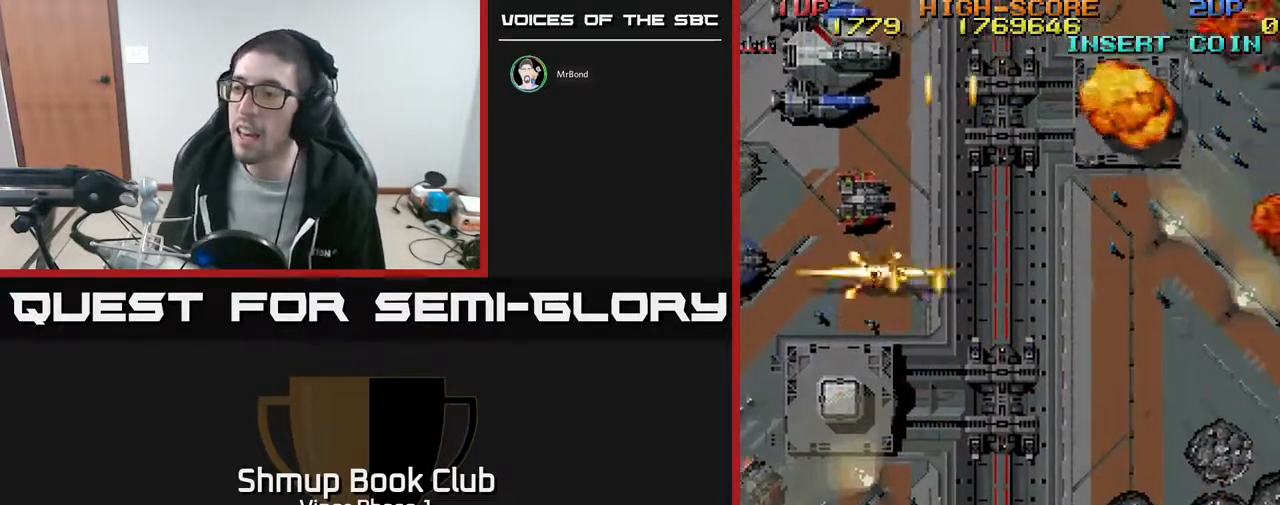
{"buttons": ["L3"], "left_stick": "center", "events": [[300, "DPAD_RIGHT", "up"], [383, "A", "up"], [400, "L3", "down"]]}
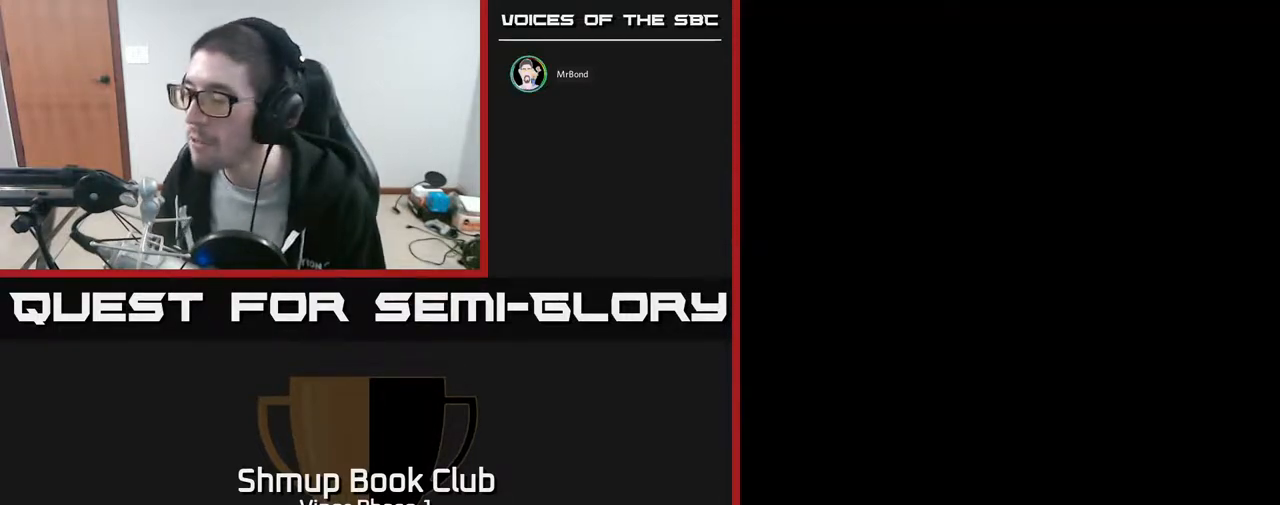
{"buttons": ["A"], "left_stick": "center", "events": [[17, "left_stick", "up-right"], [50, "L3", "up"], [100, "left_stick", "center"], [350, "A", "down"], [350, "X", "down"], [483, "X", "up"]]}
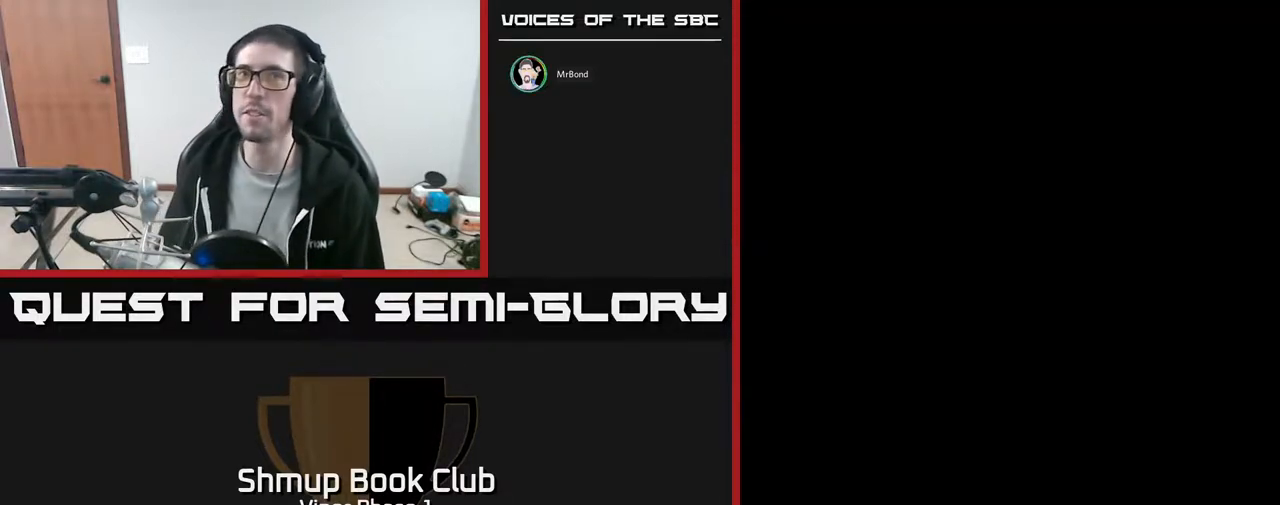
{"buttons": ["X"], "left_stick": "center", "events": [[50, "X", "down"], [83, "A", "up"], [183, "A", "down"], [183, "X", "up"], [233, "X", "down"], [283, "A", "up"], [367, "A", "down"], [400, "X", "up"], [450, "X", "down"], [483, "A", "up"]]}
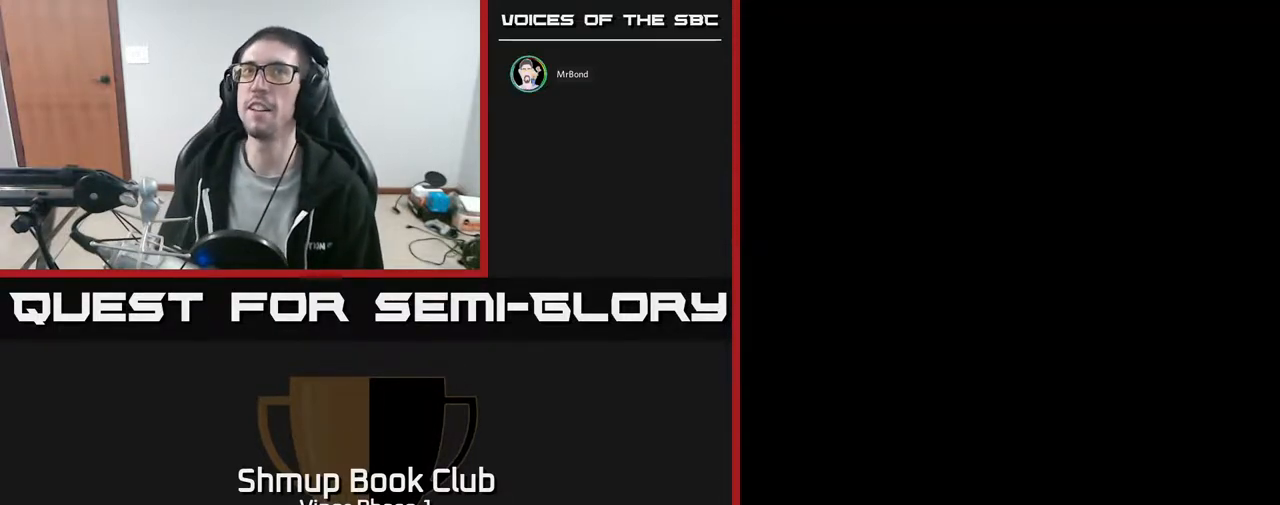
{"buttons": ["A", "X"], "left_stick": "center", "events": [[50, "A", "down"], [83, "X", "up"], [150, "X", "down"], [183, "A", "up"], [283, "A", "down"], [317, "X", "up"], [367, "X", "down"], [400, "A", "up"], [483, "A", "down"]]}
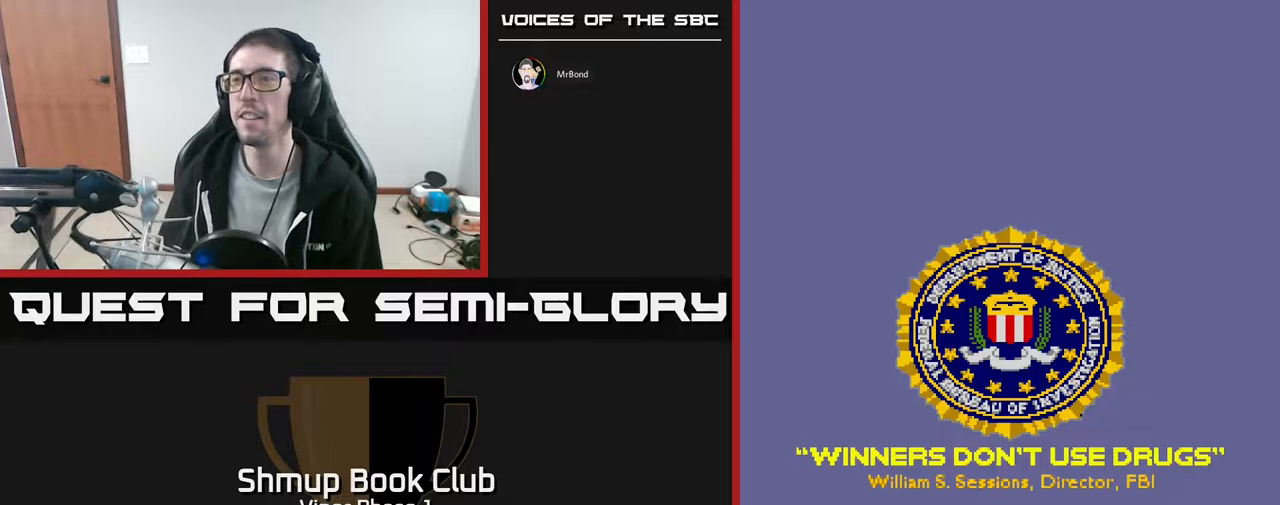
{"buttons": ["A"], "left_stick": "center", "events": [[17, "X", "up"], [117, "X", "down"], [150, "A", "up"], [233, "A", "down"], [267, "X", "up"], [333, "X", "down"], [367, "A", "up"], [450, "A", "down"], [483, "X", "up"]]}
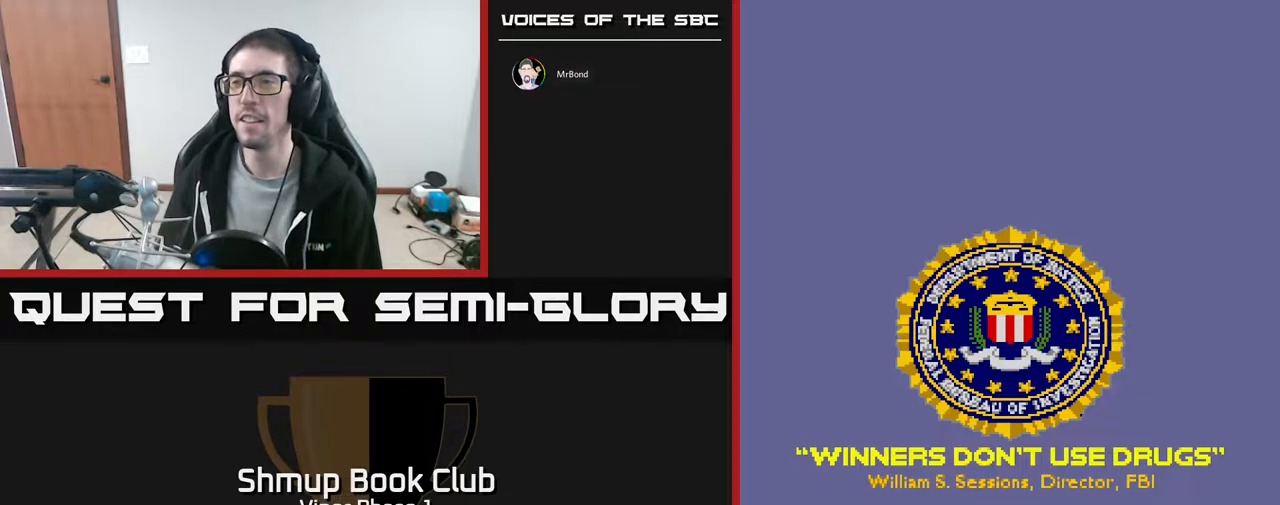
{"buttons": ["A"], "left_stick": "center", "events": [[50, "X", "down"], [100, "A", "up"], [150, "A", "down"], [200, "X", "up"], [250, "X", "down"], [283, "A", "up"], [417, "A", "down"], [450, "X", "up"]]}
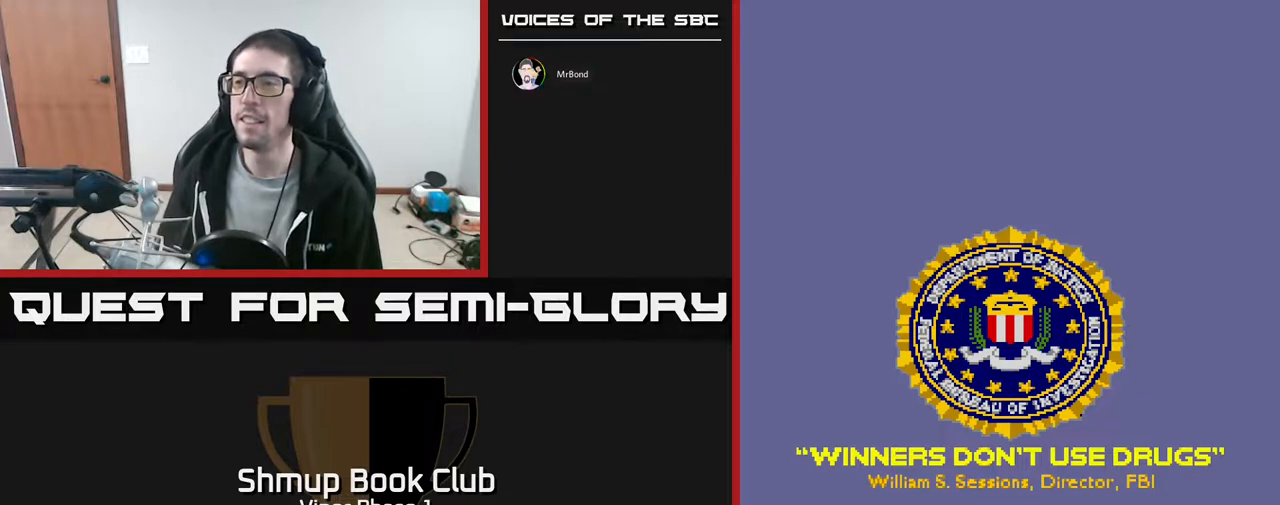
{"buttons": ["X"], "left_stick": "center", "events": [[17, "X", "down"], [50, "A", "up"], [133, "A", "down"], [167, "X", "up"], [233, "X", "down"], [267, "A", "up"], [367, "A", "down"], [417, "X", "up"], [450, "X", "down"], [483, "A", "up"]]}
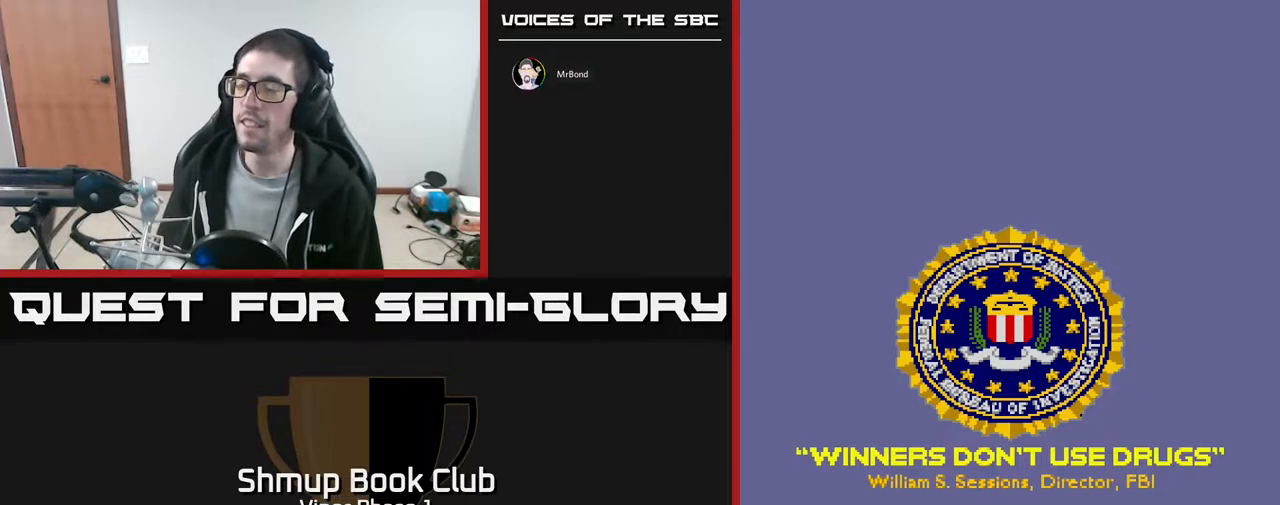
{"buttons": ["X"], "left_stick": "center", "events": [[100, "A", "down"], [133, "X", "up"], [217, "X", "down"], [267, "A", "up"], [300, "A", "down"], [367, "X", "up"], [450, "X", "down"], [467, "A", "up"]]}
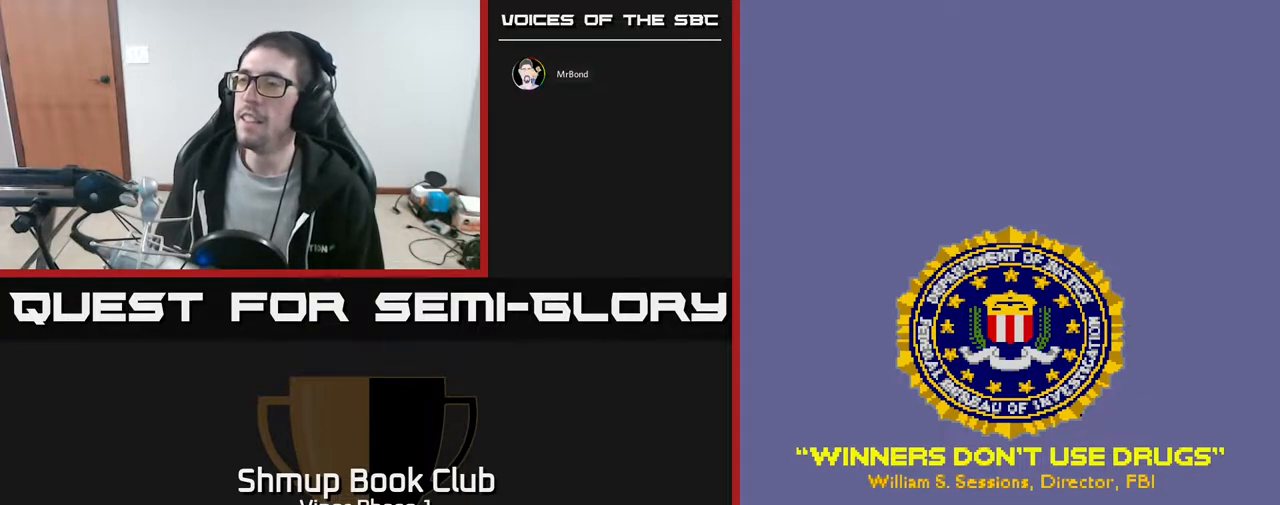
{"buttons": ["SELECT"], "left_stick": "center", "events": [[50, "A", "down"], [117, "X", "up"], [183, "A", "up"], [383, "SELECT", "down"]]}
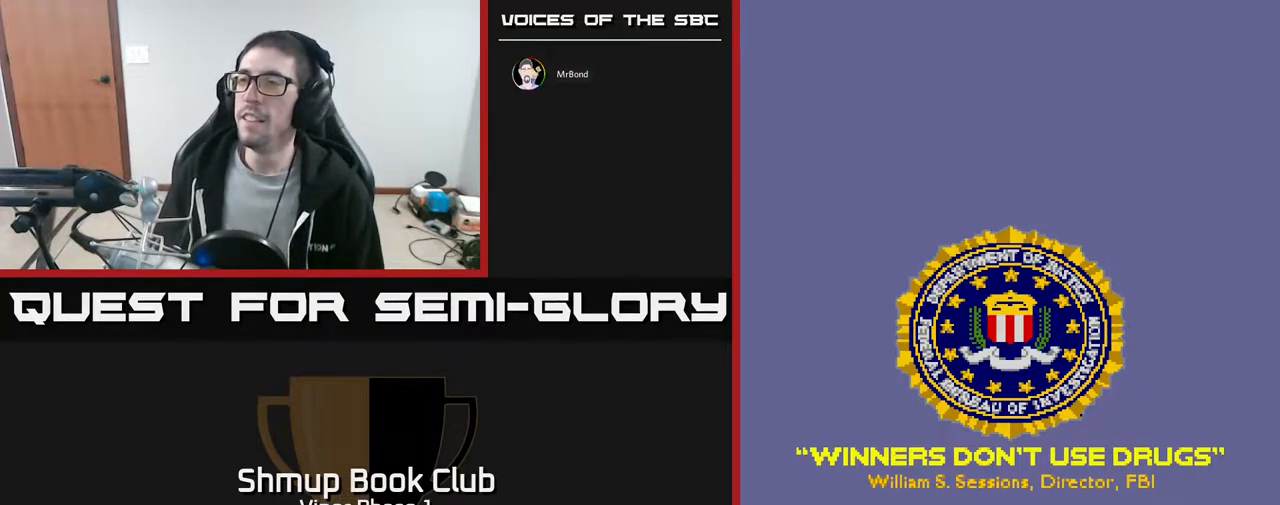
{"buttons": [], "left_stick": "center", "events": [[17, "SELECT", "up"], [250, "START", "down"], [417, "START", "up"]]}
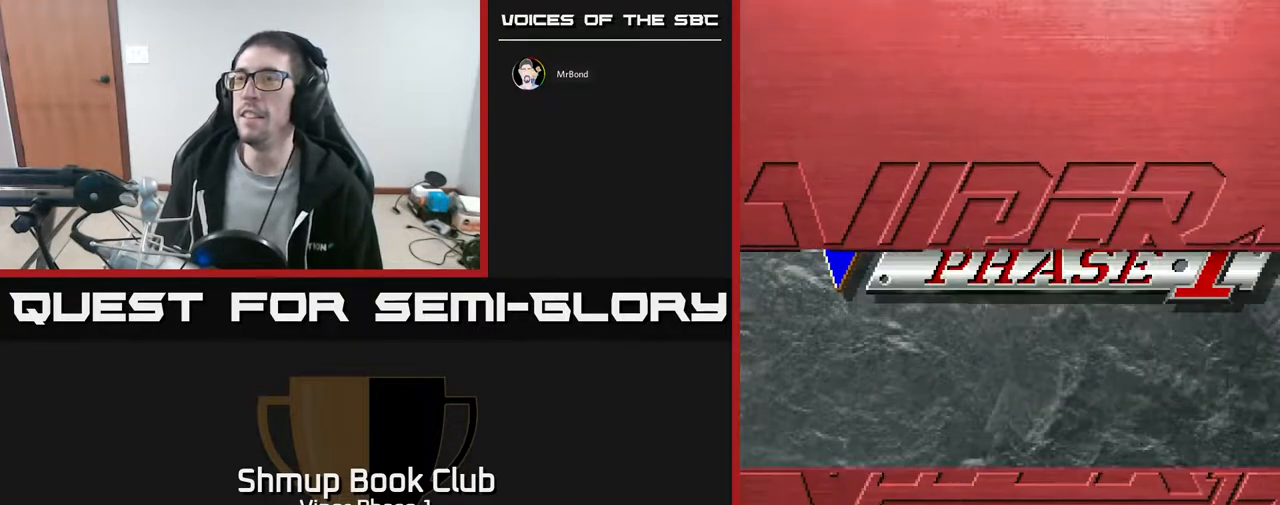
{"buttons": [], "left_stick": "center", "events": [[117, "A", "down"], [283, "A", "up"]]}
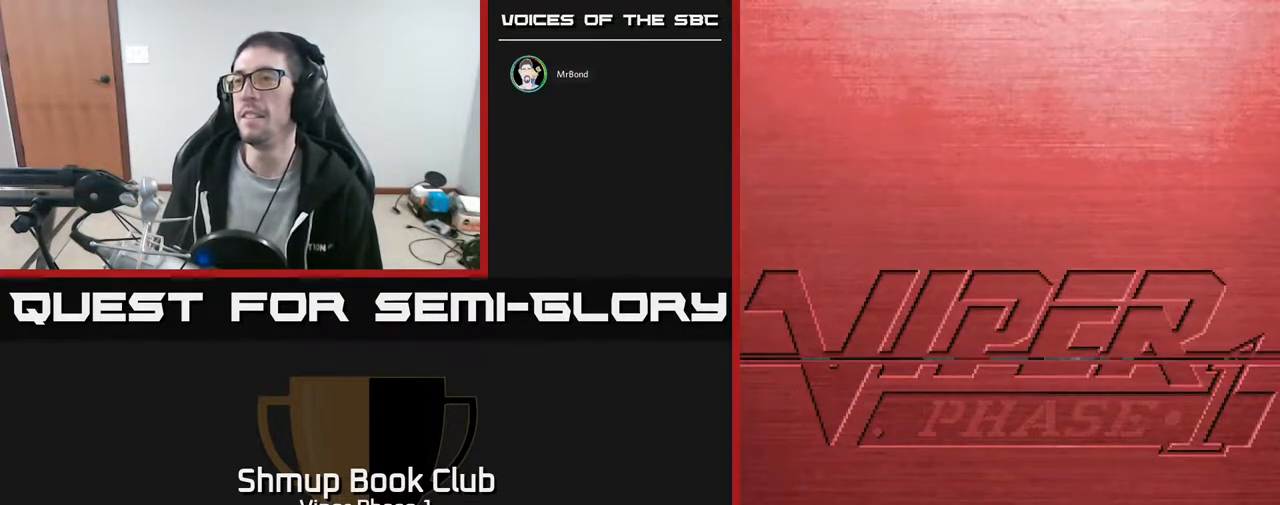
{"buttons": [], "left_stick": "center", "events": []}